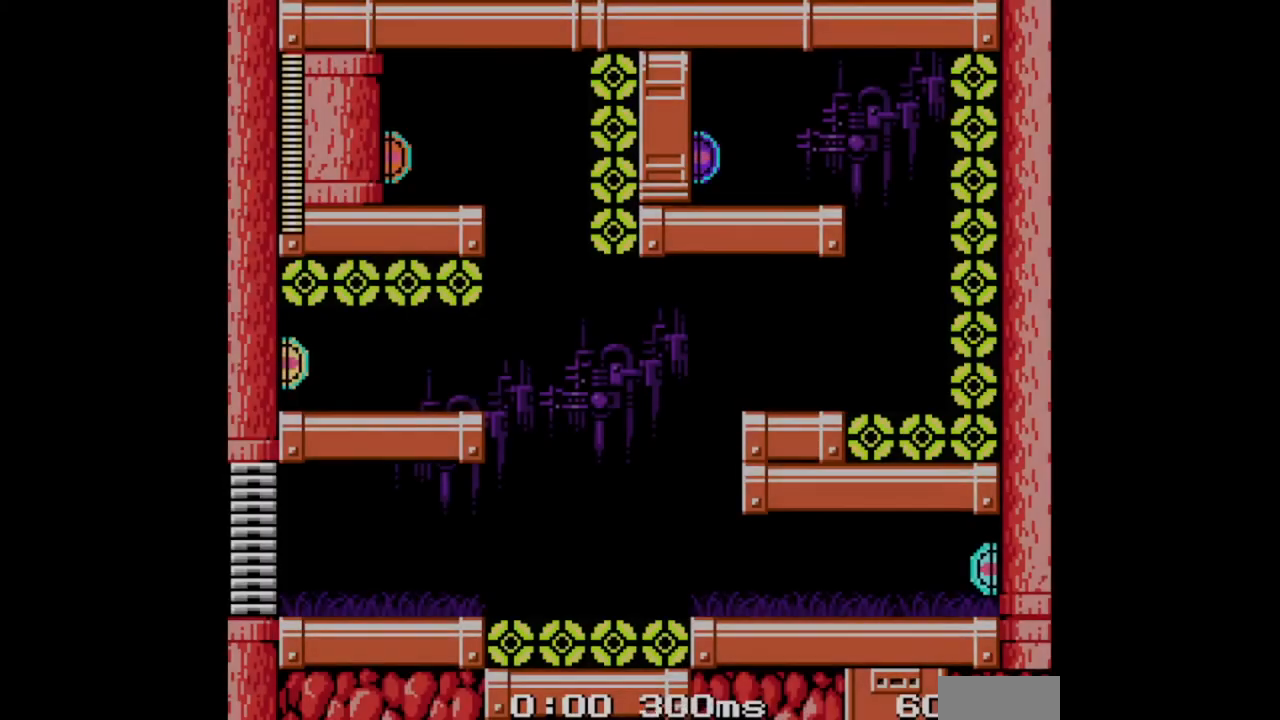
Gameplay with a controller (Nintendo layout); each line is a JSON object with the inputs held at the frame after it. "events" lists button and stick changes between this image and that frame as [ms after this image, input, new state], when the widget could be followed in between. Not read: L2 L3 R2 R3.
{"buttons": [], "events": []}
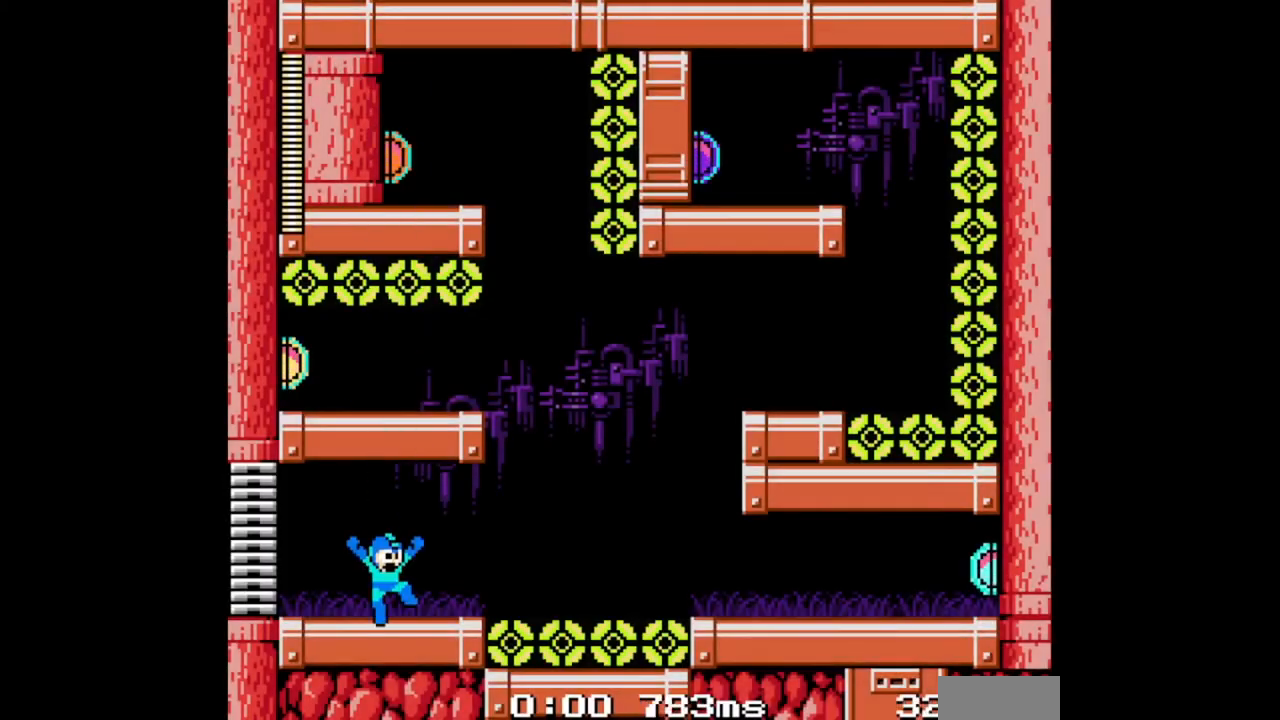
{"buttons": ["B"], "events": [[433, "B", "down"]]}
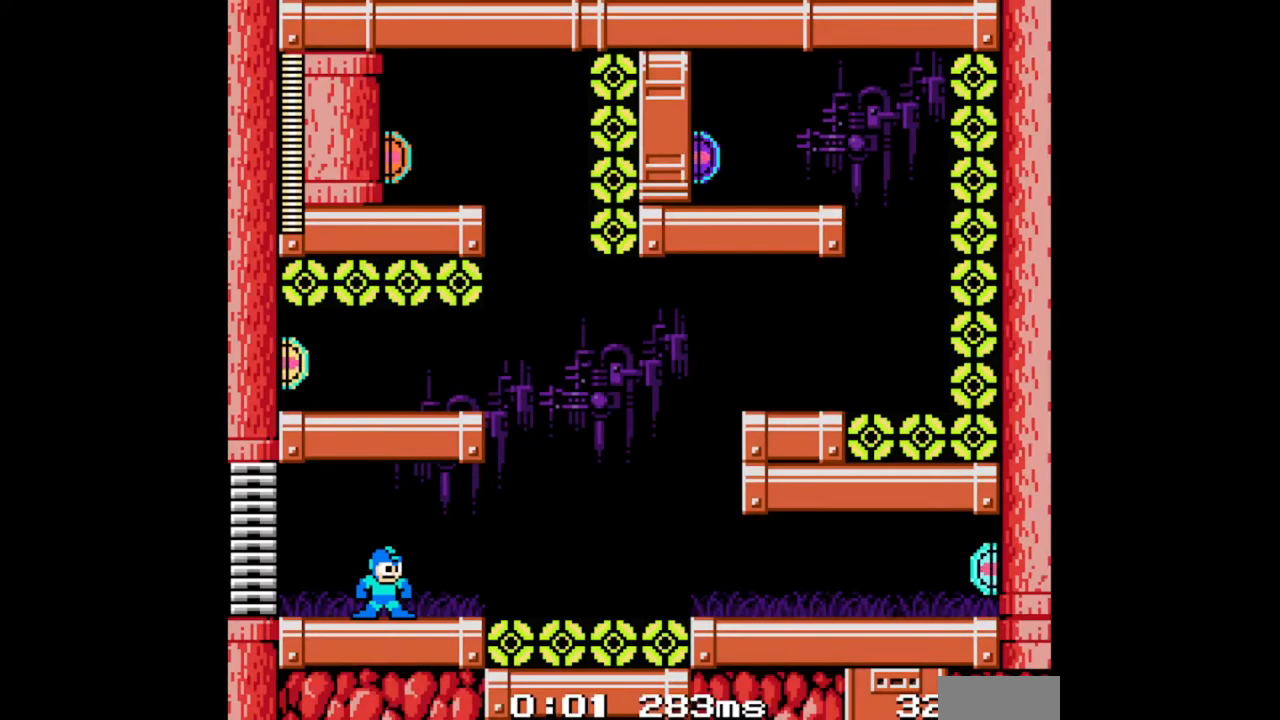
{"buttons": ["B"], "events": []}
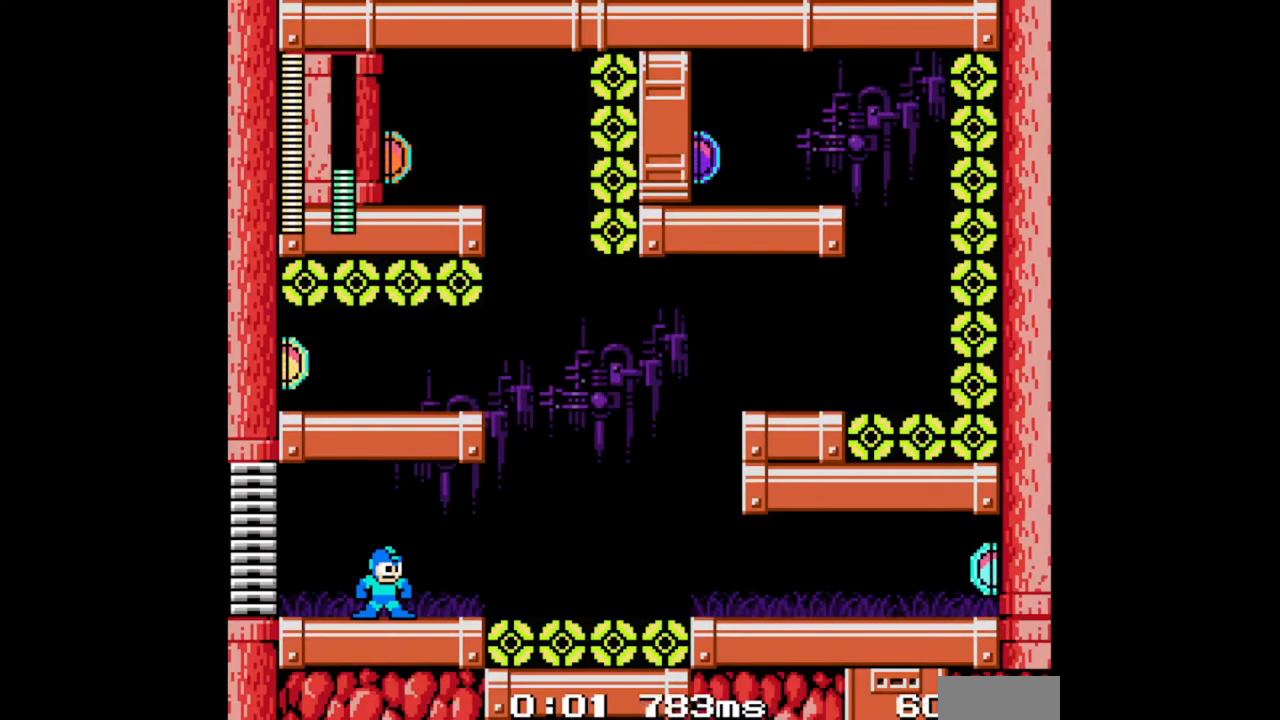
{"buttons": [], "events": [[233, "B", "up"]]}
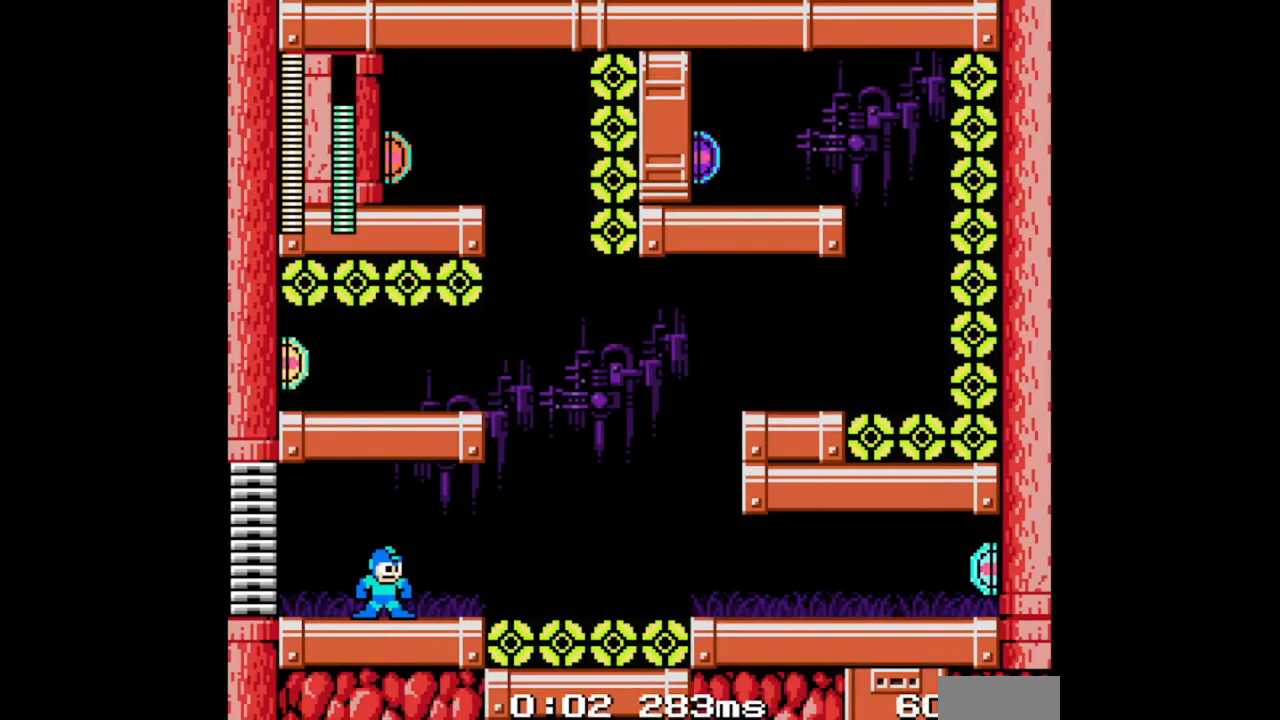
{"buttons": [], "events": [[367, "DPAD_LEFT", "down"], [433, "DPAD_LEFT", "up"]]}
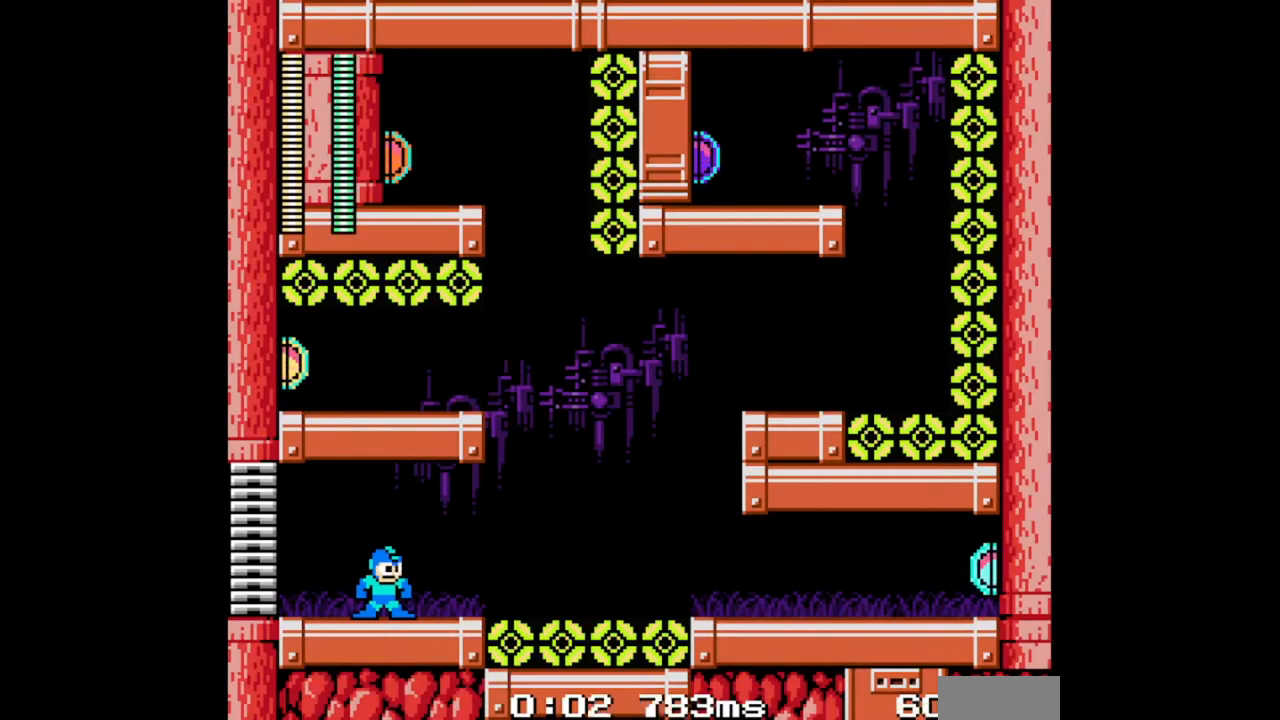
{"buttons": ["R1", "DPAD_RIGHT"], "events": [[133, "R1", "down"], [200, "R1", "up"], [500, "DPAD_RIGHT", "down"], [500, "R1", "down"]]}
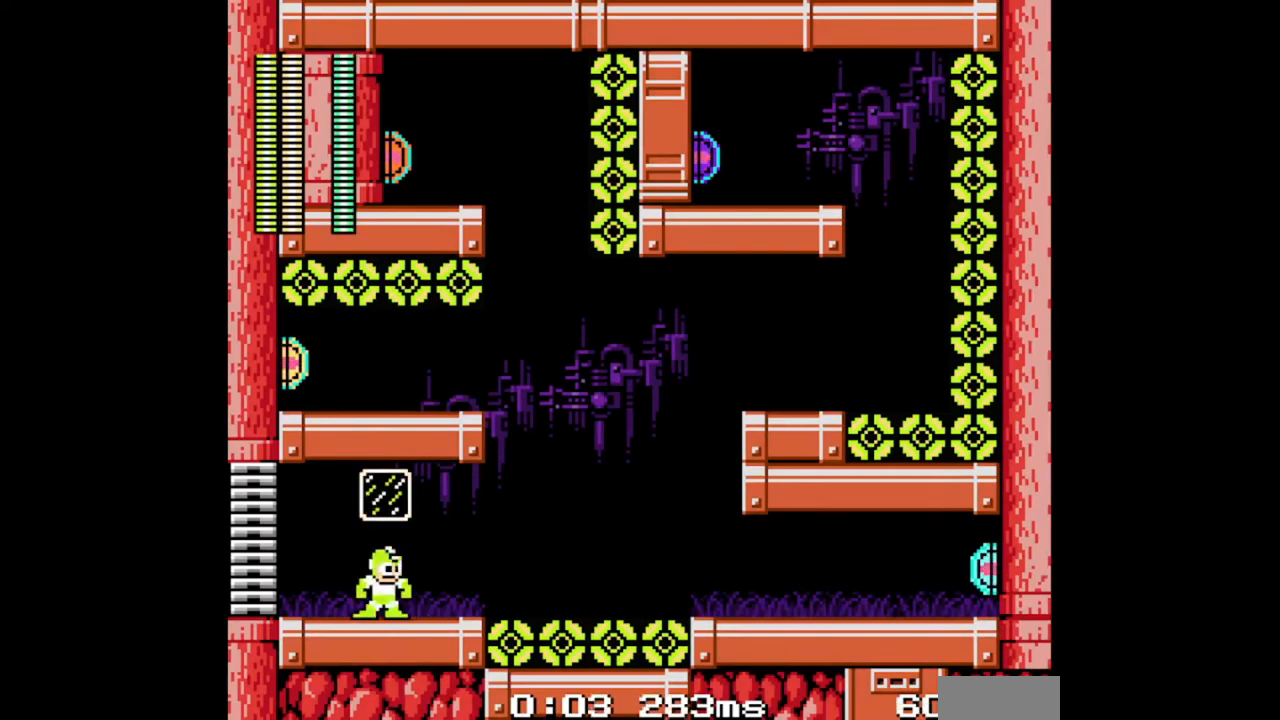
{"buttons": ["DPAD_RIGHT"], "events": [[133, "R1", "up"], [267, "R1", "down"], [400, "R1", "up"]]}
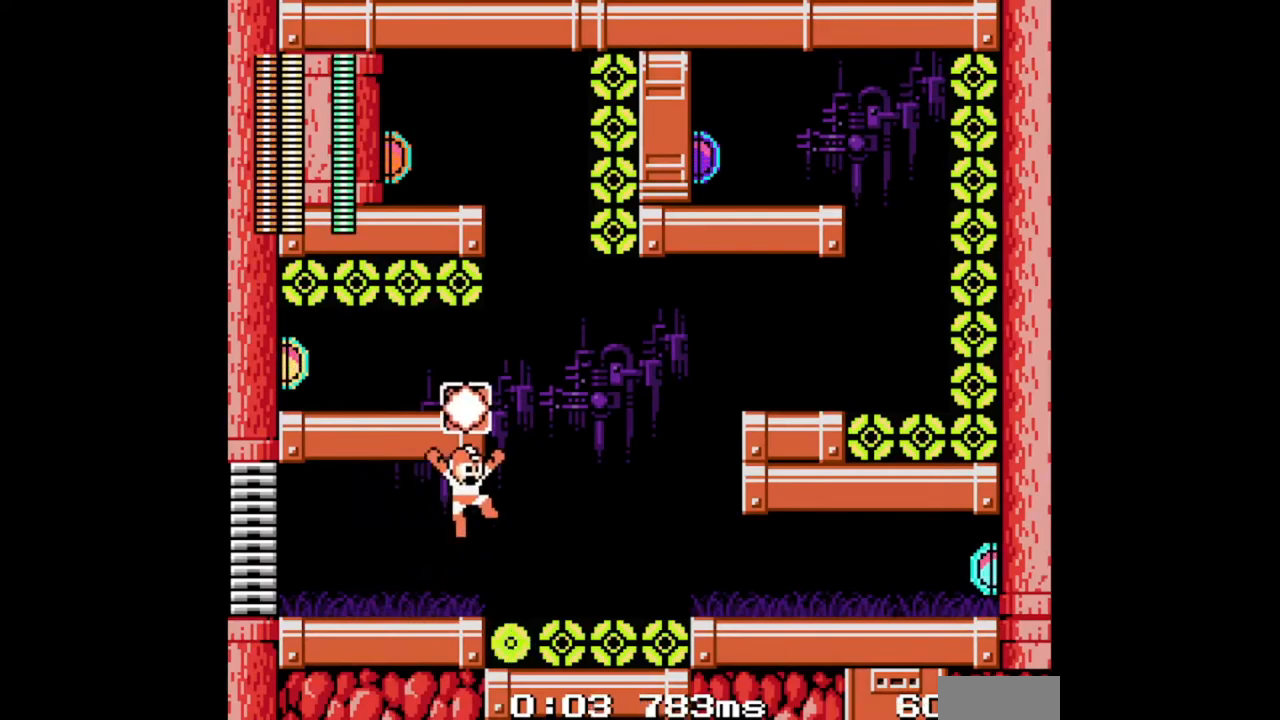
{"buttons": ["DPAD_RIGHT"], "events": [[100, "R1", "down"], [200, "R1", "up"], [367, "R1", "down"], [500, "R1", "up"]]}
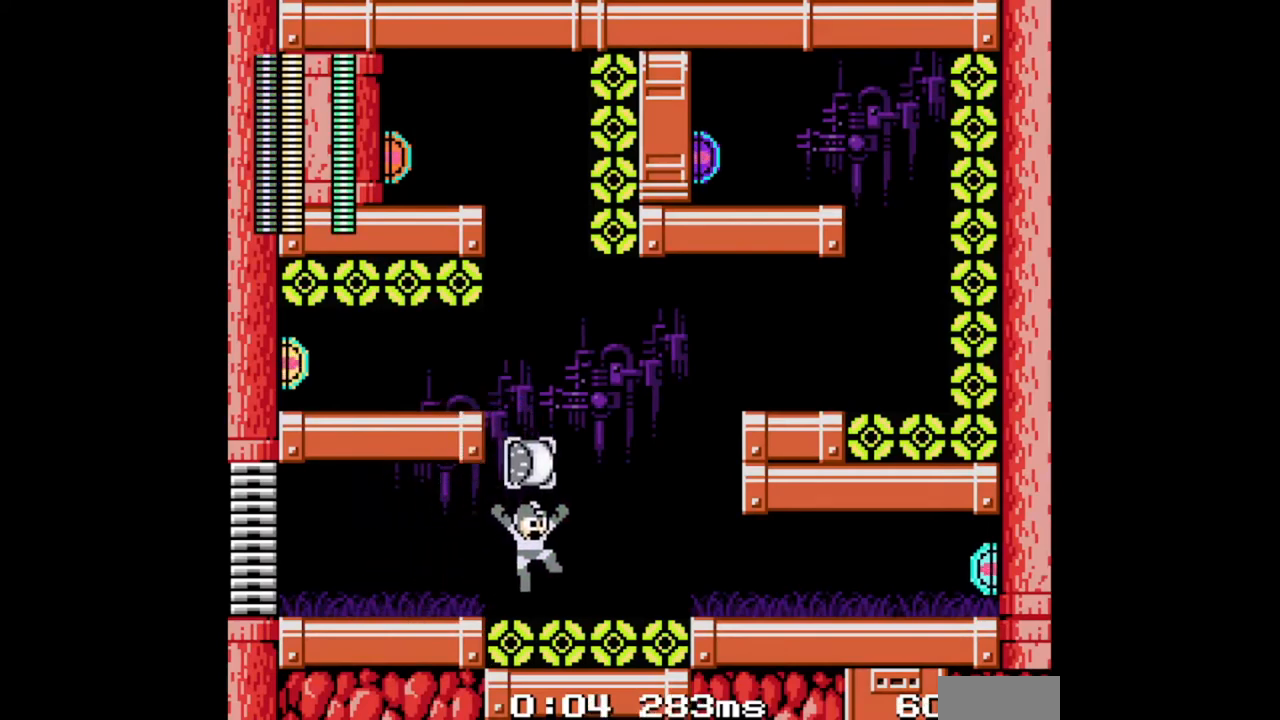
{"buttons": [], "events": [[400, "DPAD_RIGHT", "up"]]}
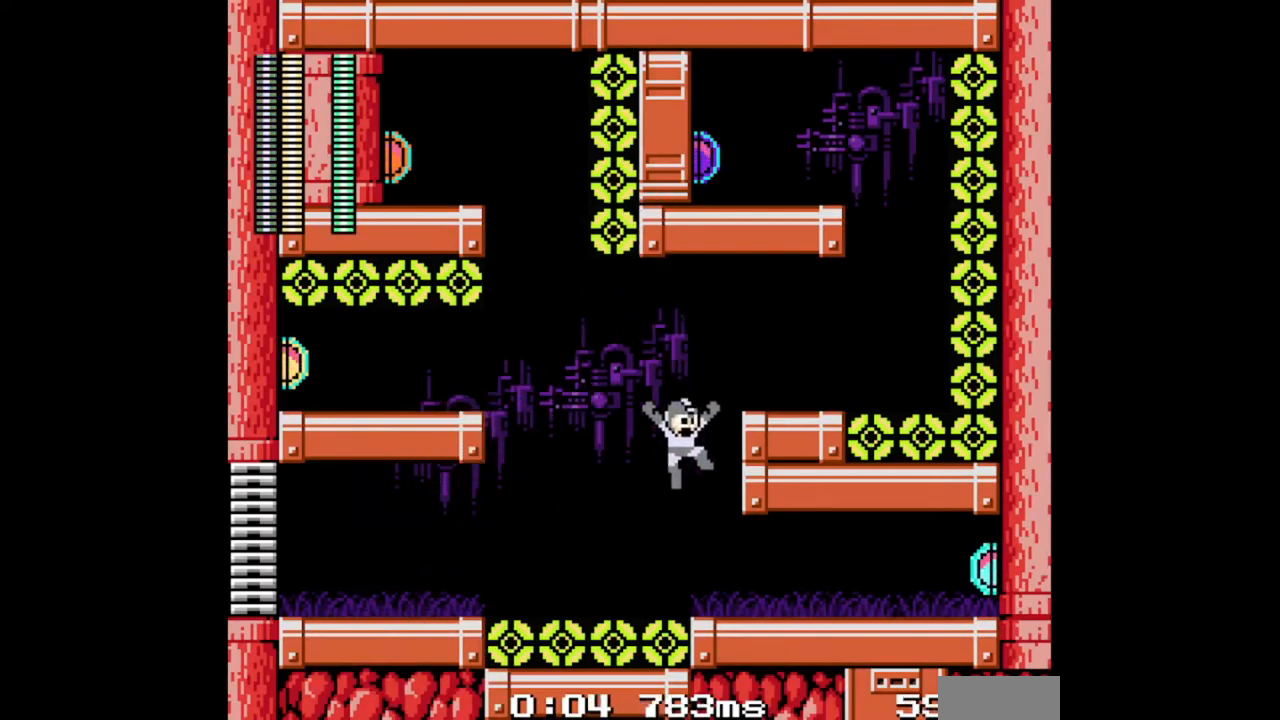
{"buttons": [], "events": [[33, "DPAD_LEFT", "down"], [100, "DPAD_LEFT", "up"], [200, "DPAD_RIGHT", "down"], [433, "DPAD_RIGHT", "up"]]}
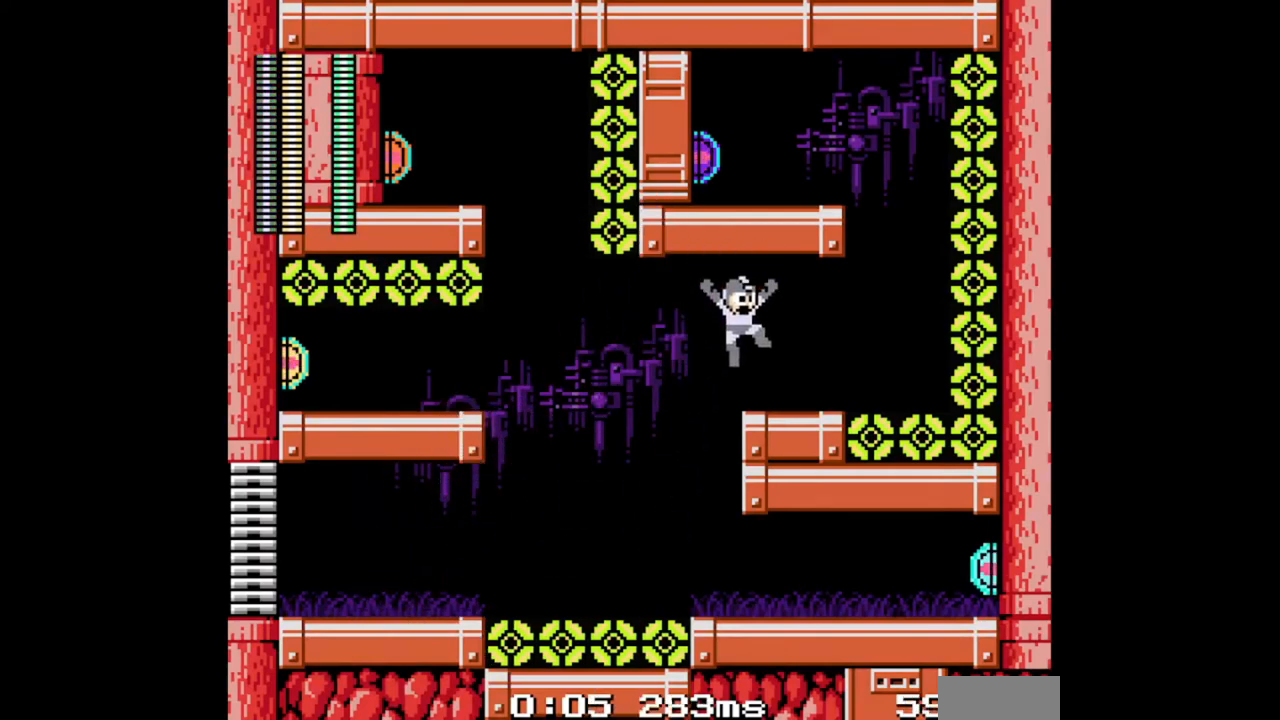
{"buttons": [], "events": [[33, "DPAD_LEFT", "down"], [67, "R1", "down"], [133, "DPAD_LEFT", "up"], [167, "R1", "up"]]}
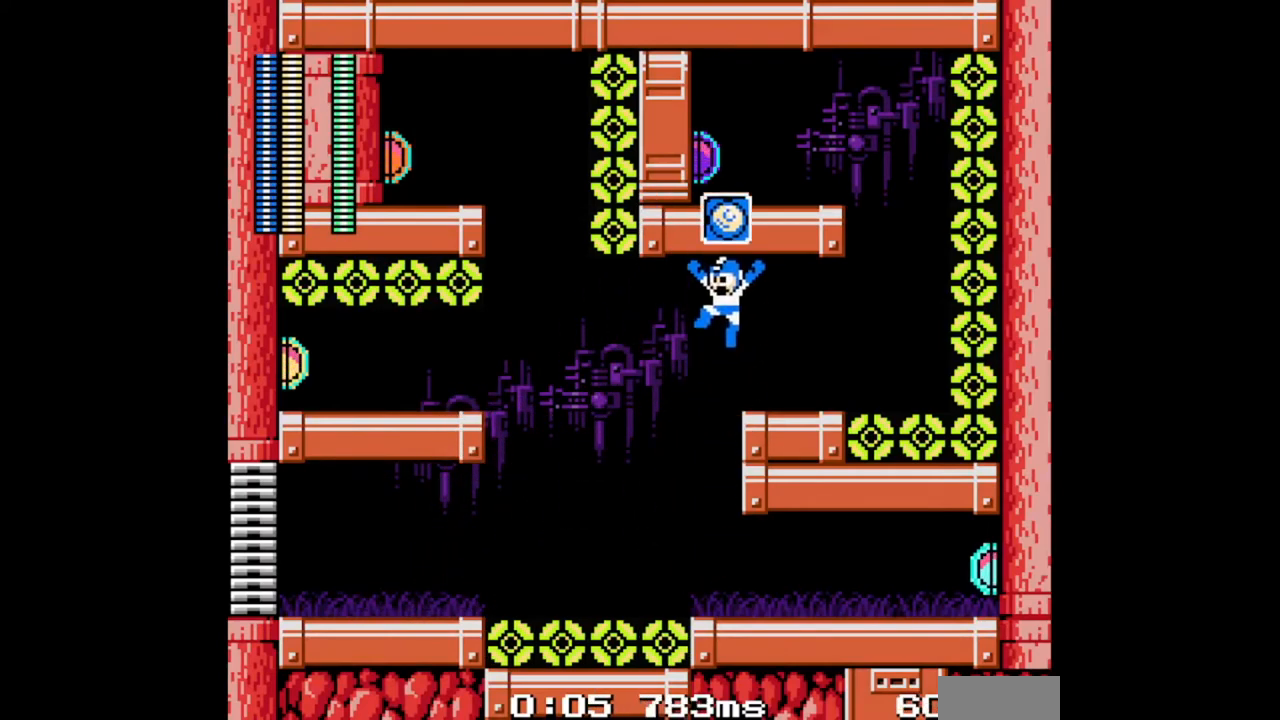
{"buttons": [], "events": [[67, "DPAD_RIGHT", "down"], [233, "DPAD_RIGHT", "up"], [267, "DPAD_LEFT", "down"], [400, "DPAD_LEFT", "up"]]}
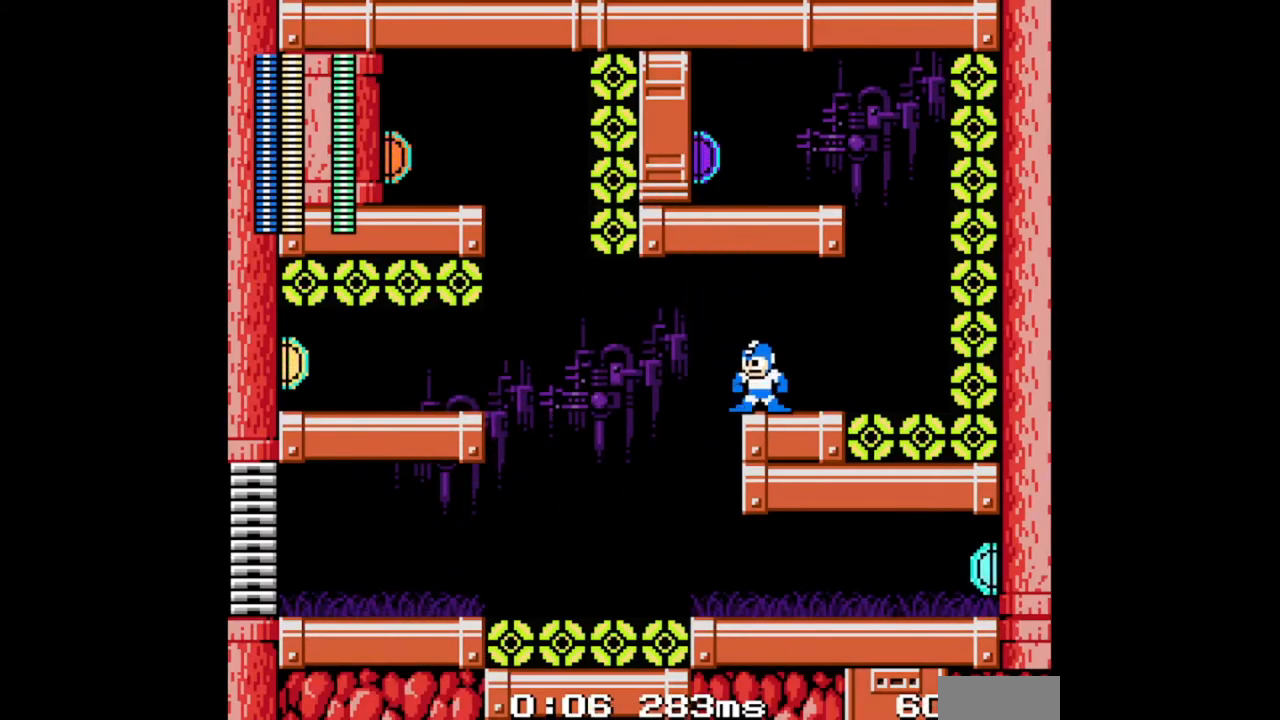
{"buttons": ["A", "DPAD_RIGHT"], "events": [[33, "DPAD_RIGHT", "down"], [267, "A", "down"]]}
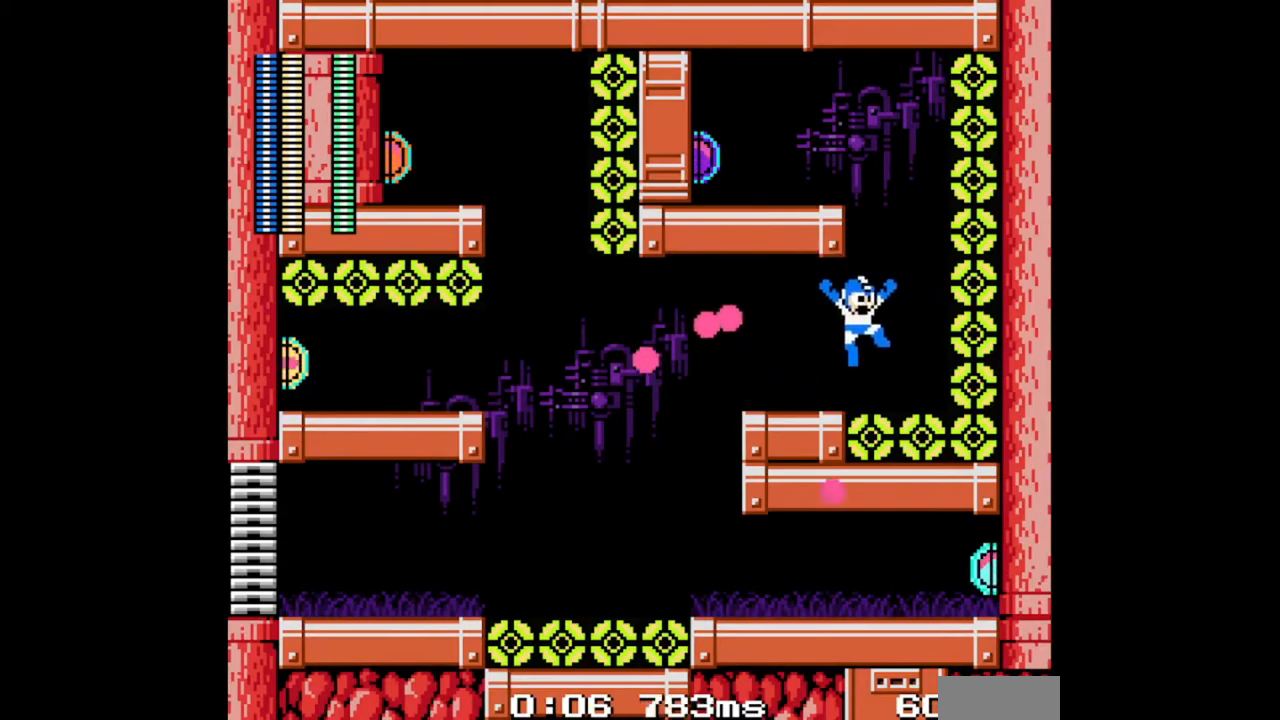
{"buttons": ["DPAD_LEFT"], "events": [[267, "DPAD_LEFT", "down"], [300, "DPAD_RIGHT", "up"], [333, "A", "up"]]}
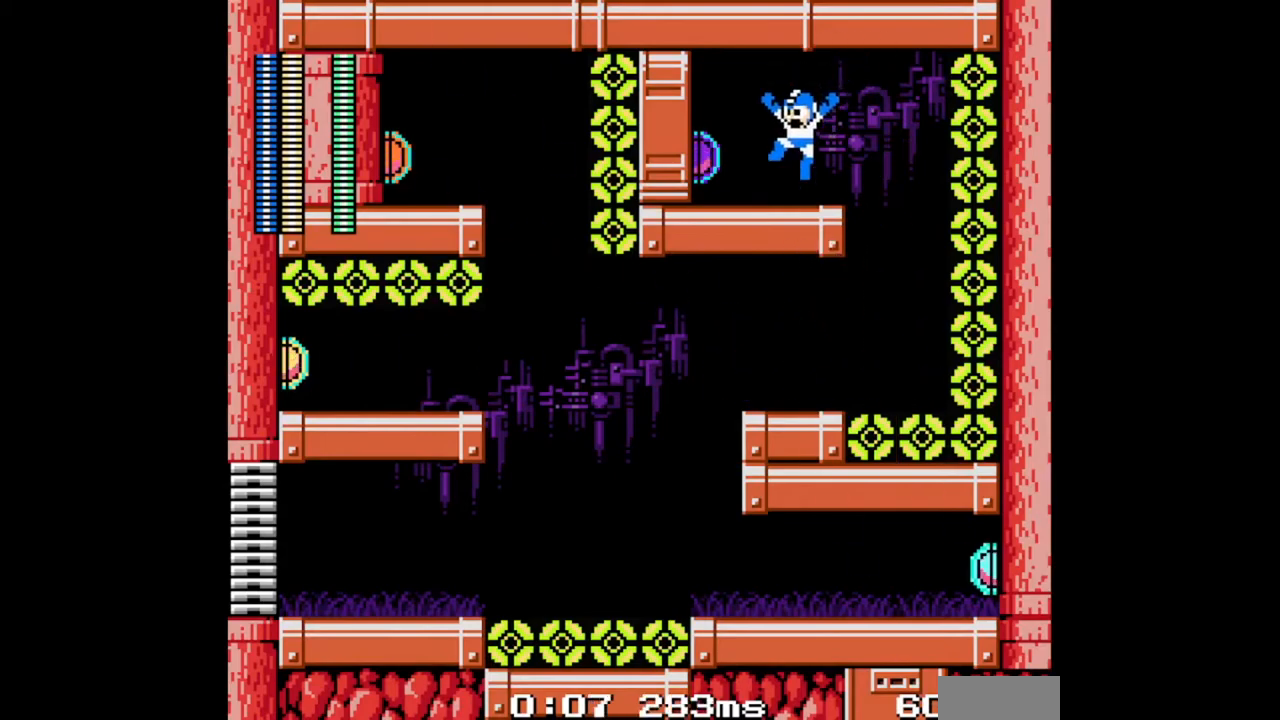
{"buttons": [], "events": [[67, "DPAD_LEFT", "up"], [133, "B", "down"], [233, "B", "up"]]}